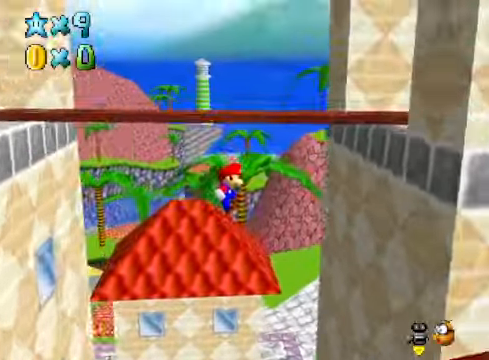
Gameplay with a controller (Xbox layout); each line is a JSON object with the inputs held at the frame after it. "events" lists button and stick changes between this image and that frame as [ms after this image, input, new state], when the widget could be followed in between.
{"buttons": ["A"], "left_stick": "left", "right_stick": "center", "events": [[66, "A", "up"], [400, "A", "down"], [434, "left_stick", "left"]]}
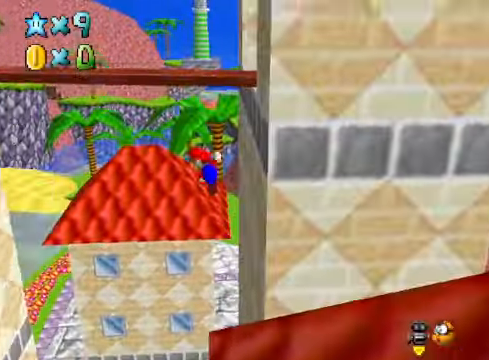
{"buttons": [], "left_stick": "left", "right_stick": "center", "events": [[500, "A", "up"]]}
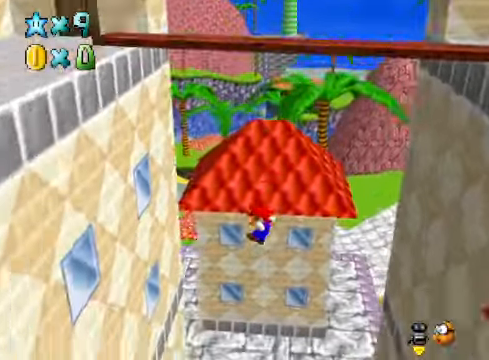
{"buttons": ["A"], "left_stick": "down-right", "right_stick": "center", "events": [[401, "A", "down"], [468, "left_stick", "down-right"]]}
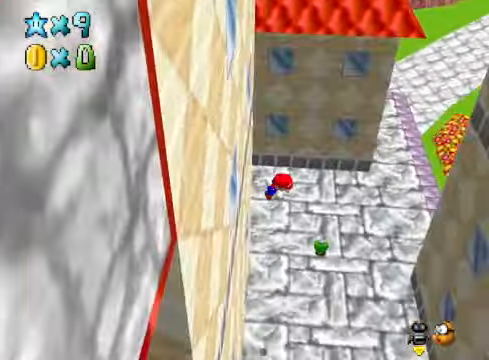
{"buttons": ["A"], "left_stick": "down-right", "right_stick": "center", "events": []}
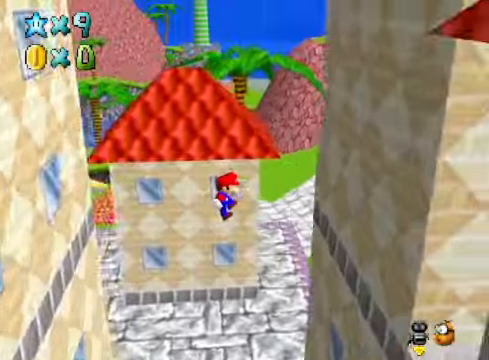
{"buttons": ["A"], "left_stick": "down-left", "right_stick": "center", "events": [[34, "A", "up"], [401, "left_stick", "down-left"], [435, "A", "down"]]}
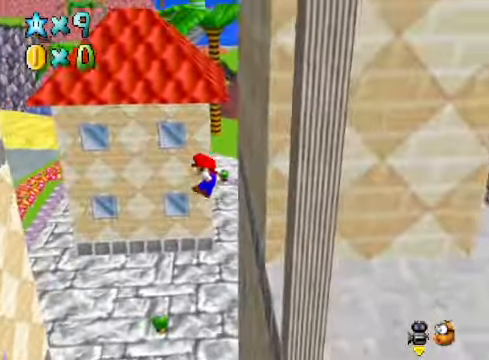
{"buttons": [], "left_stick": "down-left", "right_stick": "center", "events": [[501, "A", "up"]]}
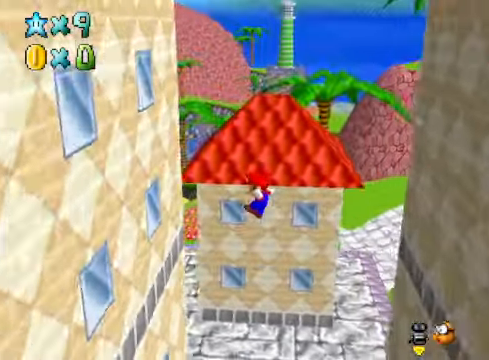
{"buttons": ["A"], "left_stick": "right", "right_stick": "center", "events": [[368, "A", "down"], [368, "left_stick", "right"]]}
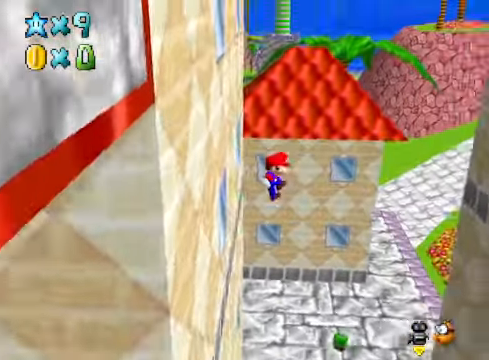
{"buttons": [], "left_stick": "right", "right_stick": "center", "events": [[434, "A", "up"]]}
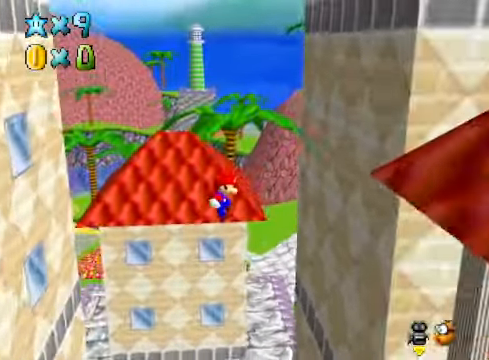
{"buttons": ["A"], "left_stick": "left", "right_stick": "center", "events": [[301, "A", "down"], [301, "left_stick", "left"]]}
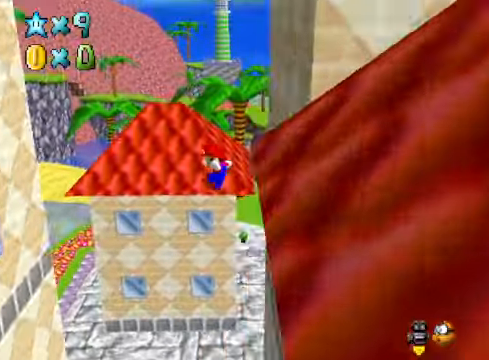
{"buttons": [], "left_stick": "left", "right_stick": "center", "events": [[400, "A", "up"]]}
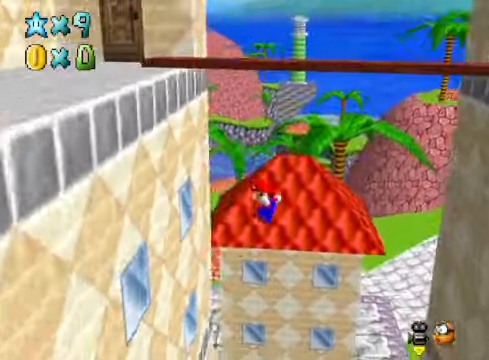
{"buttons": ["A"], "left_stick": "right", "right_stick": "center", "events": [[200, "A", "down"], [200, "left_stick", "right"]]}
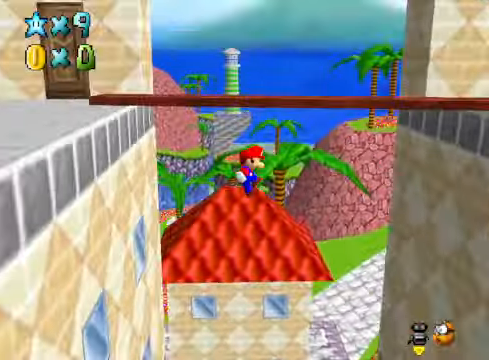
{"buttons": [], "left_stick": "right", "right_stick": "center", "events": [[300, "A", "up"]]}
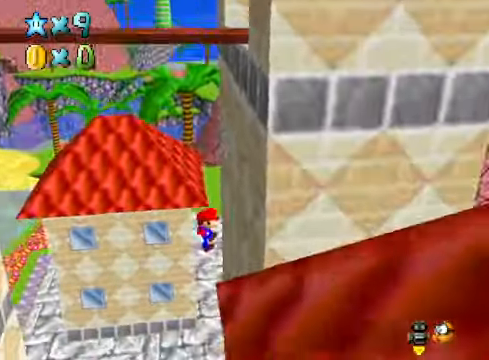
{"buttons": ["A"], "left_stick": "down-left", "right_stick": "center", "events": [[101, "A", "down"], [134, "left_stick", "down-left"]]}
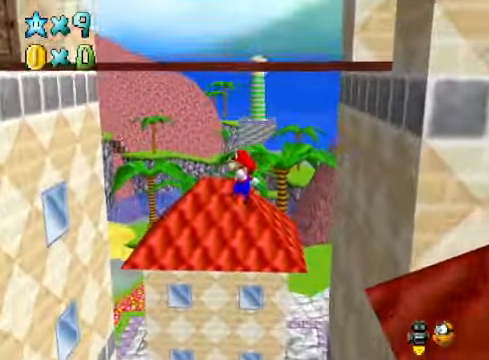
{"buttons": [], "left_stick": "down-left", "right_stick": "center", "events": [[301, "A", "up"]]}
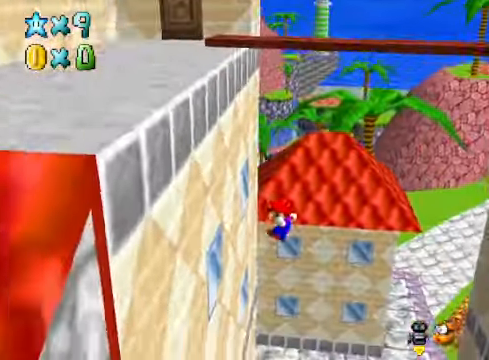
{"buttons": ["A"], "left_stick": "right", "right_stick": "center", "events": [[101, "A", "down"], [167, "left_stick", "down-right"], [234, "left_stick", "right"]]}
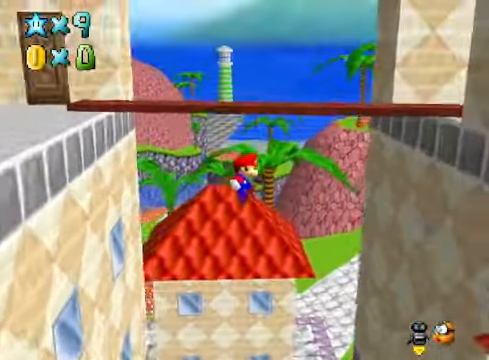
{"buttons": [], "left_stick": "right", "right_stick": "center", "events": [[268, "A", "up"]]}
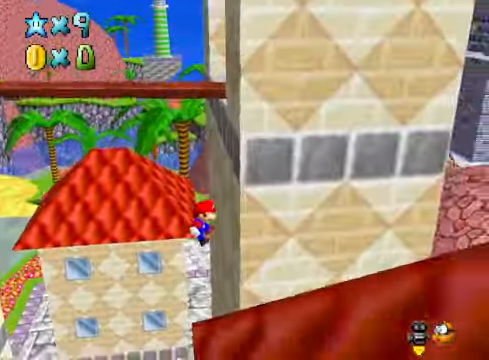
{"buttons": ["A"], "left_stick": "left", "right_stick": "center", "events": [[67, "A", "down"], [101, "left_stick", "left"]]}
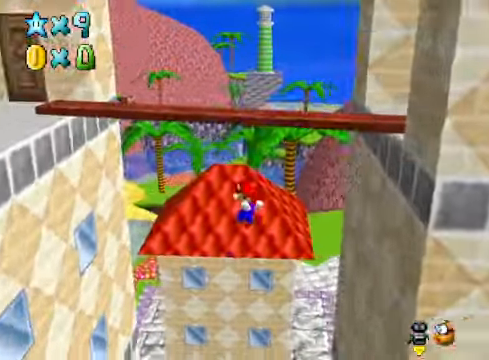
{"buttons": [], "left_stick": "left", "right_stick": "center", "events": [[234, "A", "up"]]}
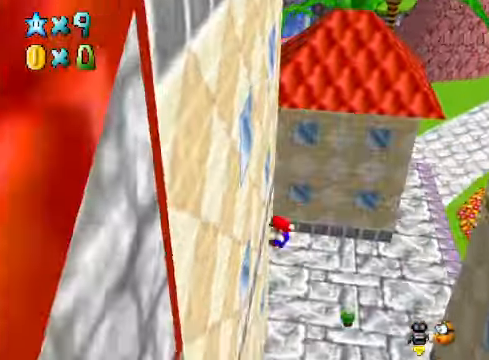
{"buttons": [], "left_stick": "center", "right_stick": "center", "events": [[101, "A", "down"], [134, "left_stick", "right"], [368, "A", "up"], [434, "left_stick", "center"]]}
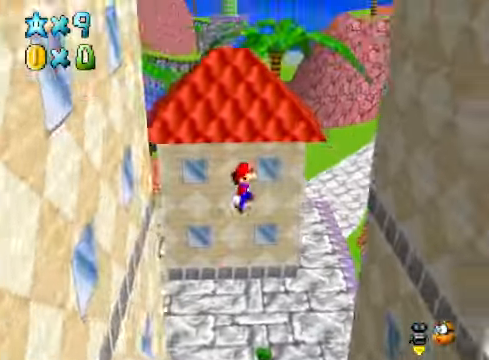
{"buttons": [], "left_stick": "center", "right_stick": "center", "events": [[134, "START", "down"], [268, "START", "up"]]}
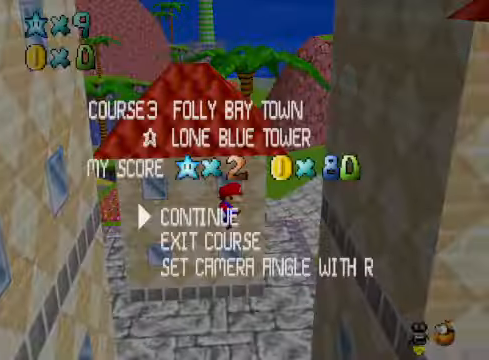
{"buttons": [], "left_stick": "center", "right_stick": "center", "events": []}
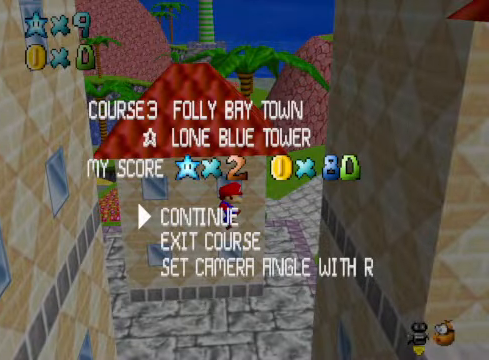
{"buttons": [], "left_stick": "center", "right_stick": "center", "events": []}
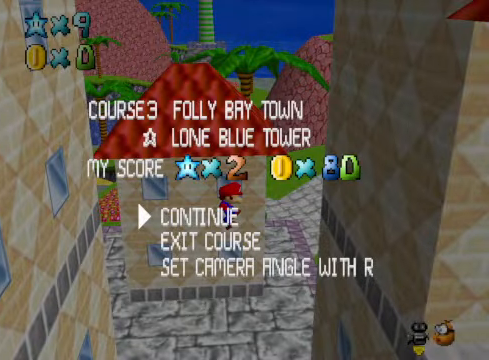
{"buttons": [], "left_stick": "center", "right_stick": "center", "events": []}
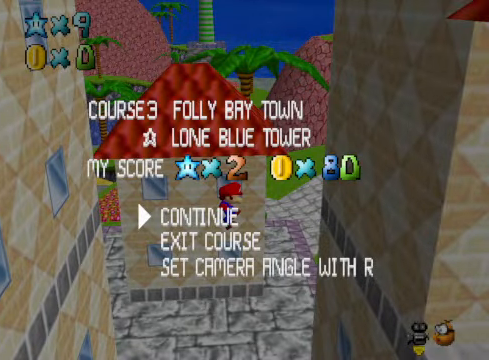
{"buttons": [], "left_stick": "center", "right_stick": "center", "events": []}
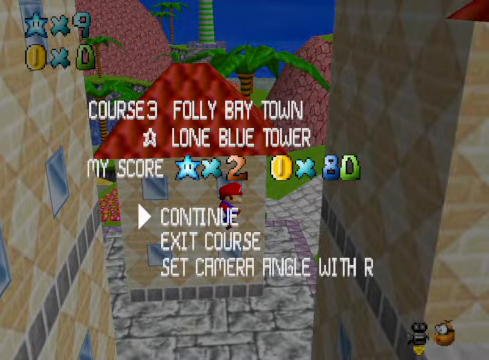
{"buttons": [], "left_stick": "center", "right_stick": "center", "events": [[200, "A", "down"], [334, "A", "up"]]}
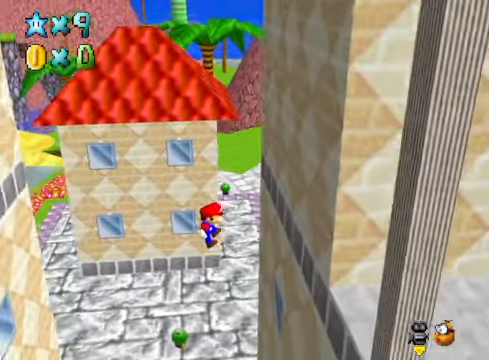
{"buttons": ["A"], "left_stick": "down", "right_stick": "center", "events": [[67, "left_stick", "right"], [267, "A", "down"], [334, "left_stick", "down-right"], [468, "left_stick", "down"]]}
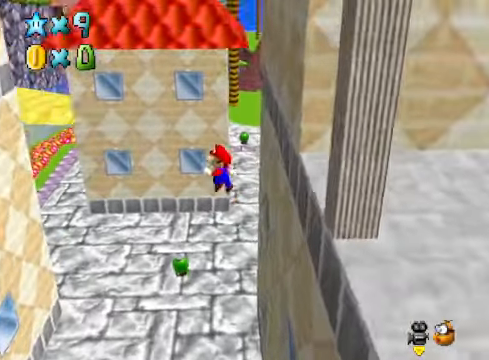
{"buttons": [], "left_stick": "down-left", "right_stick": "center", "events": [[100, "left_stick", "down-left"], [501, "A", "up"]]}
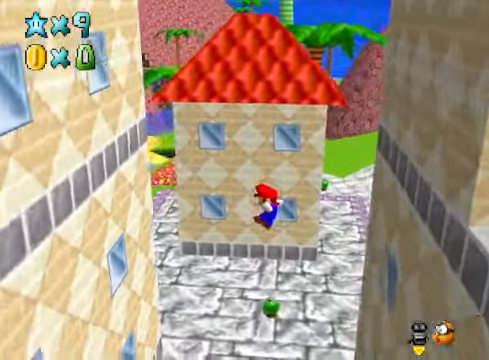
{"buttons": ["A"], "left_stick": "down-left", "right_stick": "center", "events": [[468, "A", "down"]]}
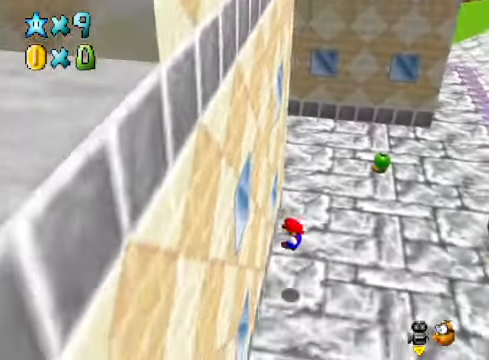
{"buttons": [], "left_stick": "center", "right_stick": "center", "events": [[67, "left_stick", "down"], [167, "left_stick", "down-right"], [401, "A", "up"], [401, "left_stick", "center"]]}
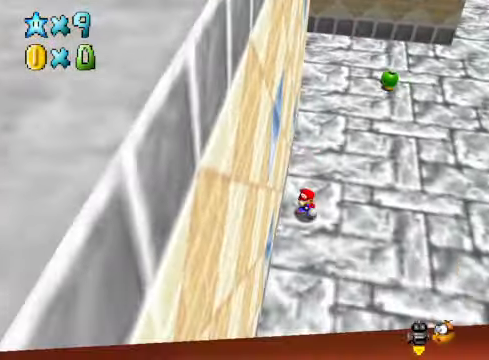
{"buttons": [], "left_stick": "right", "right_stick": "center", "events": [[100, "left_stick", "down-right"], [367, "left_stick", "right"]]}